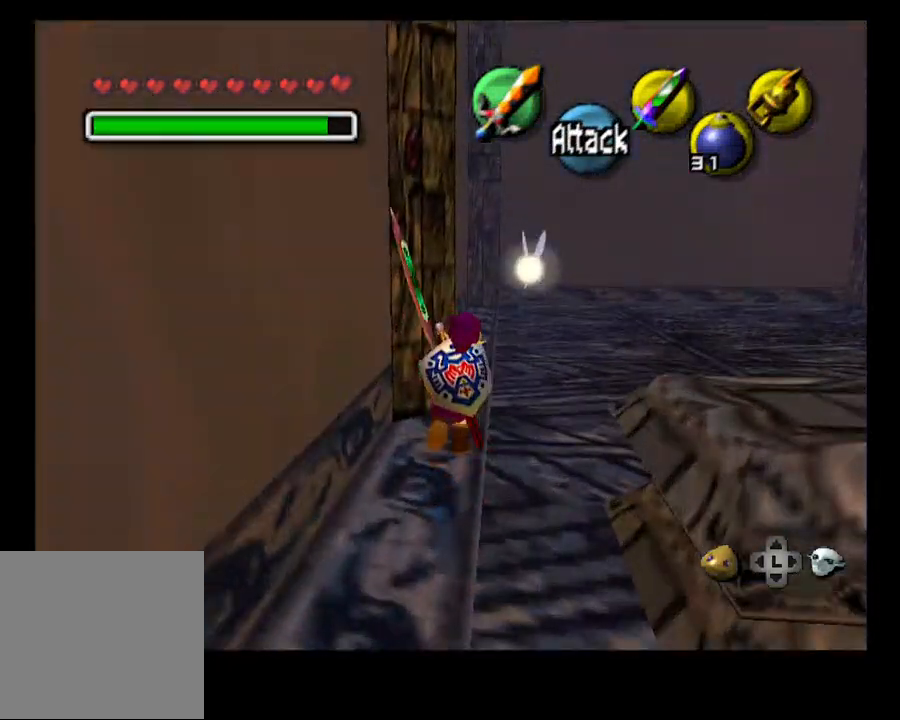
Gameplay with a controller (PlayStation layout); each line is a JSON object with the inputs held at the frame after it. "events" lists button and stick changes between this image and that frame as [ms after this image, input, new state], when the widget could be followed in between. Not read: HOME.
{"buttons": ["CROSS"], "left_stick": "up", "right_stick": "center", "events": [[467, "CROSS", "down"]]}
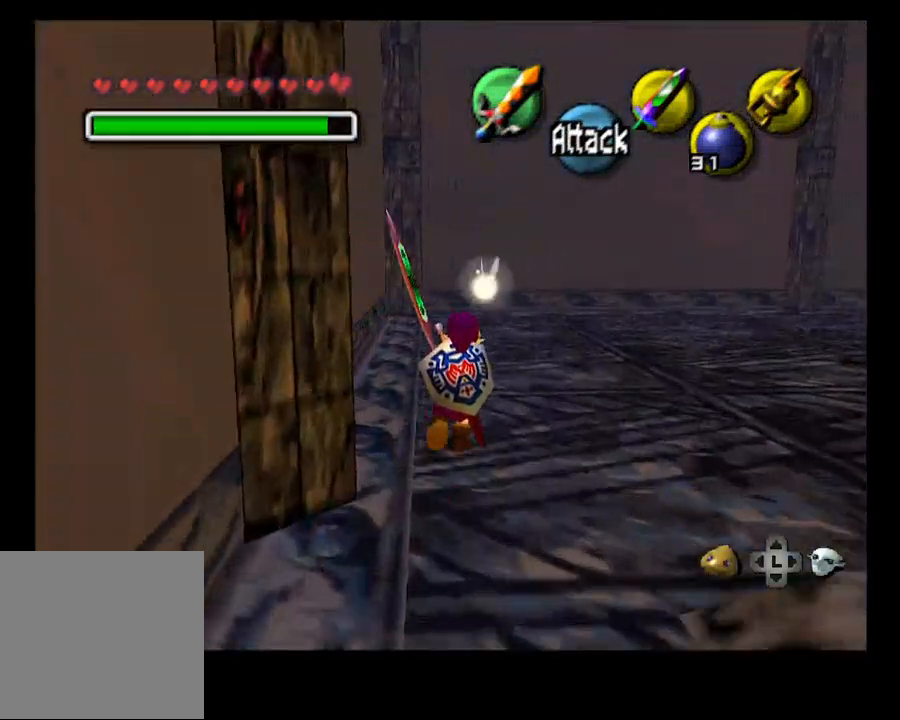
{"buttons": [], "left_stick": "up", "right_stick": "center", "events": [[400, "CROSS", "up"]]}
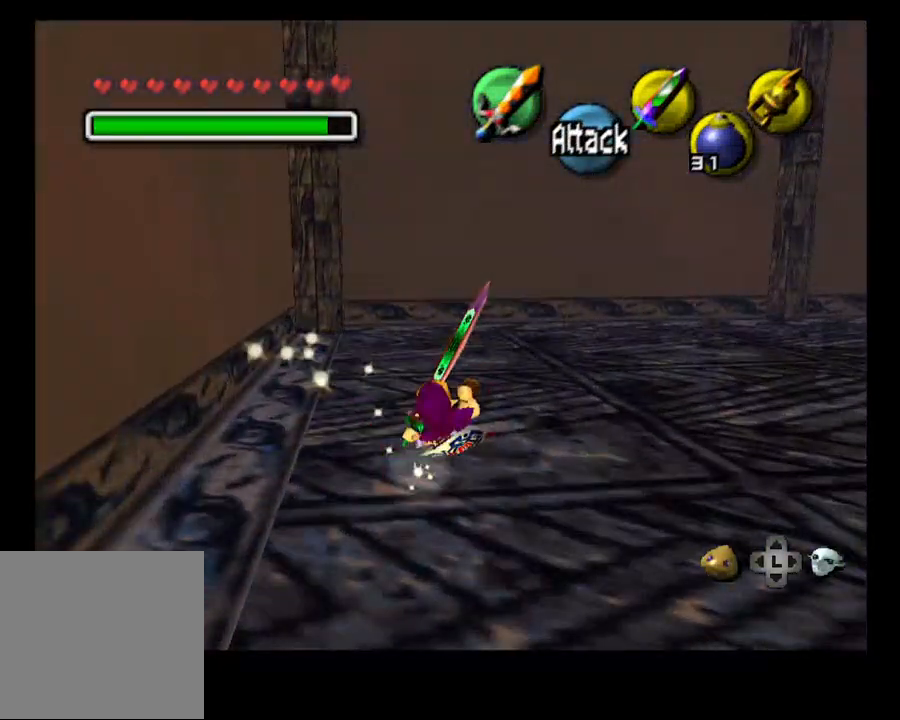
{"buttons": [], "left_stick": "up", "right_stick": "center", "events": [[167, "CROSS", "down"], [300, "CROSS", "up"]]}
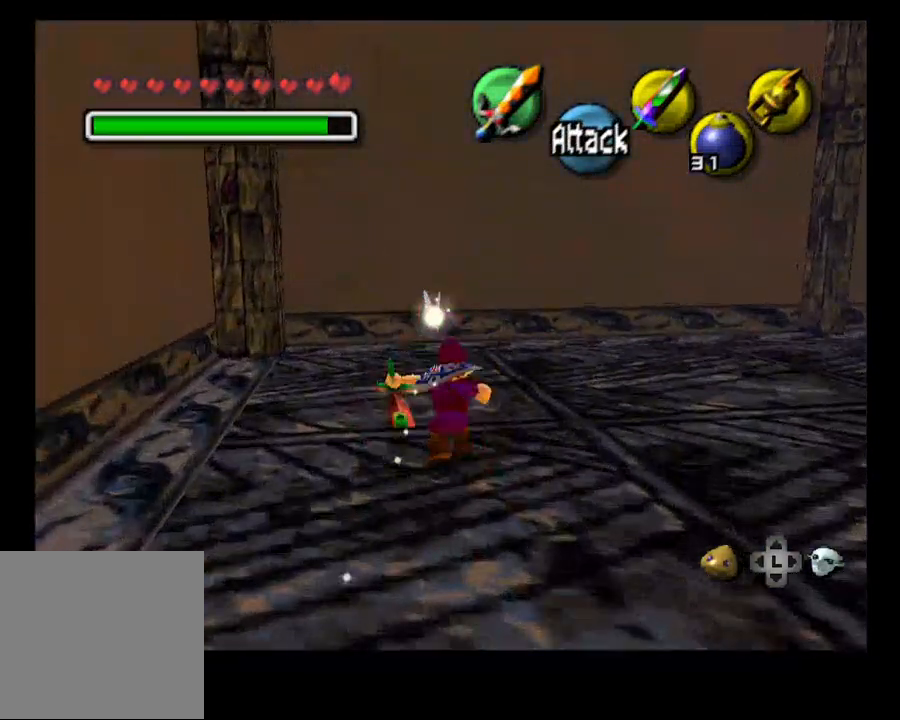
{"buttons": [], "left_stick": "right", "right_stick": "center", "events": [[500, "left_stick", "right"]]}
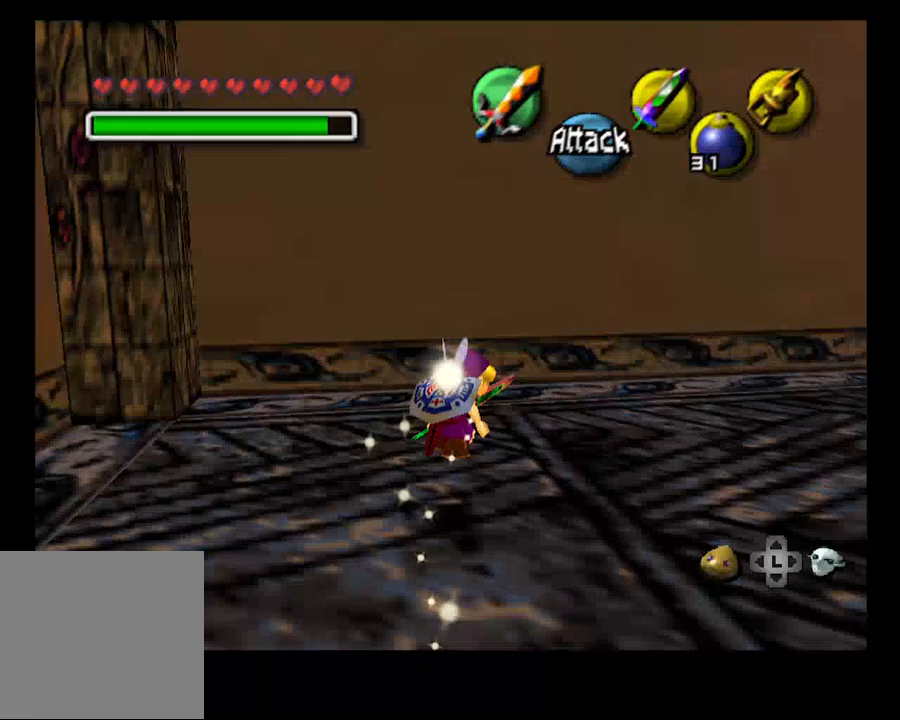
{"buttons": [], "left_stick": "right", "right_stick": "center", "events": [[67, "L2", "down"], [200, "L2", "up"]]}
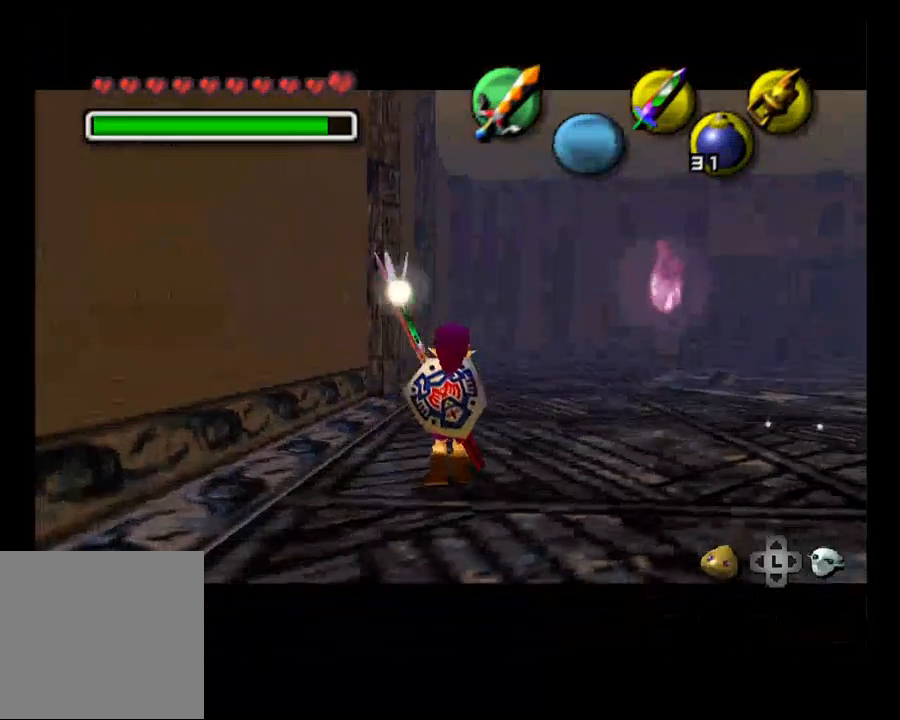
{"buttons": [], "left_stick": "up", "right_stick": "center"}
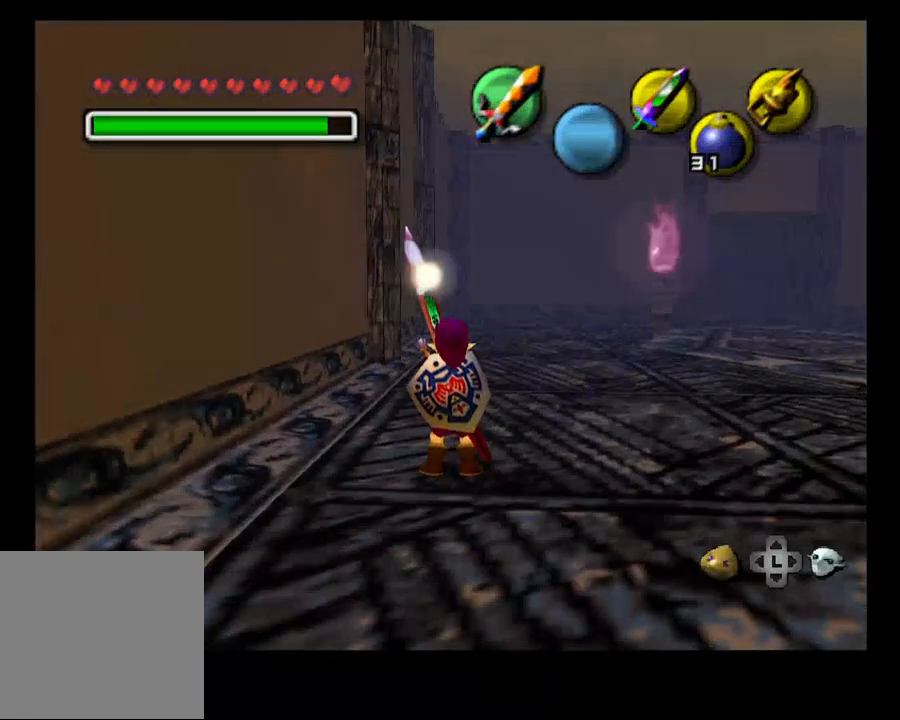
{"buttons": ["SELECT"], "left_stick": "up", "right_stick": "center", "events": [[433, "SELECT", "down"]]}
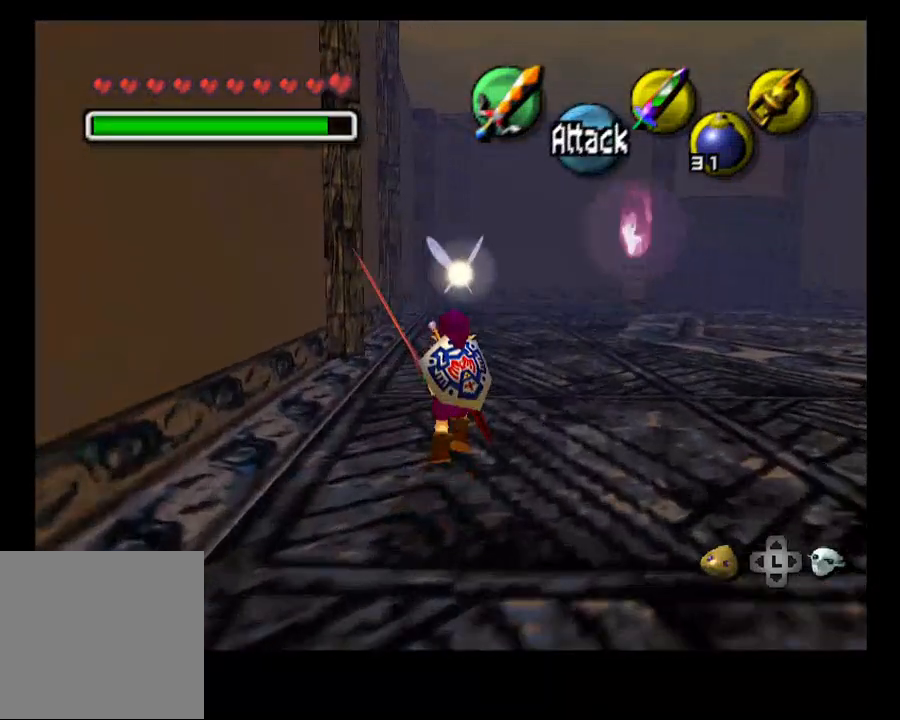
{"buttons": ["CROSS"], "left_stick": "up-right", "right_stick": "center", "events": [[67, "SELECT", "up"], [300, "left_stick", "up-right"], [433, "CROSS", "down"]]}
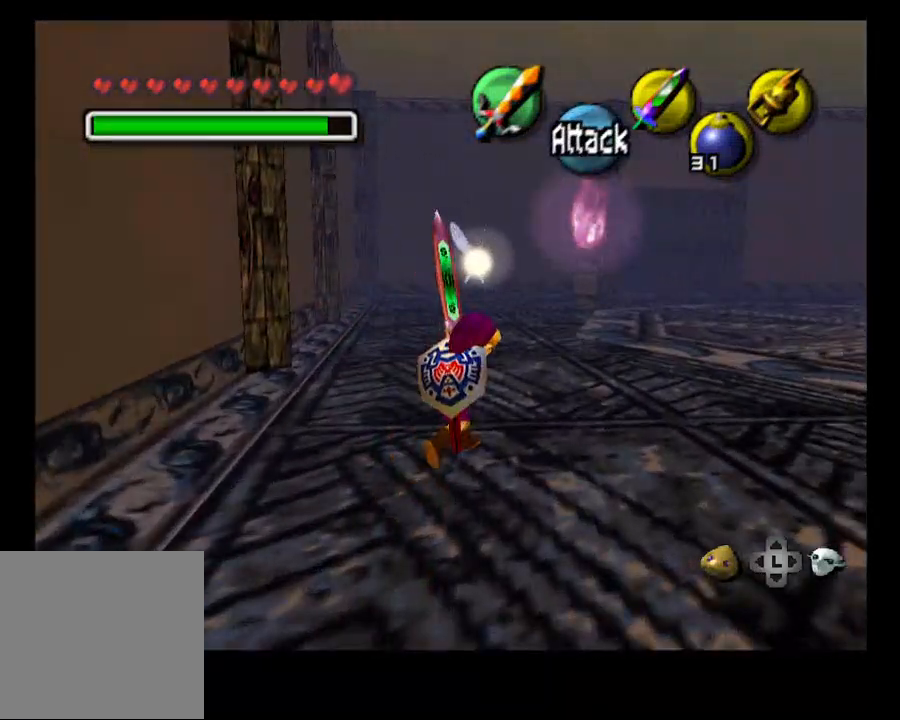
{"buttons": [], "left_stick": "up-right", "right_stick": "center", "events": [[500, "CROSS", "up"]]}
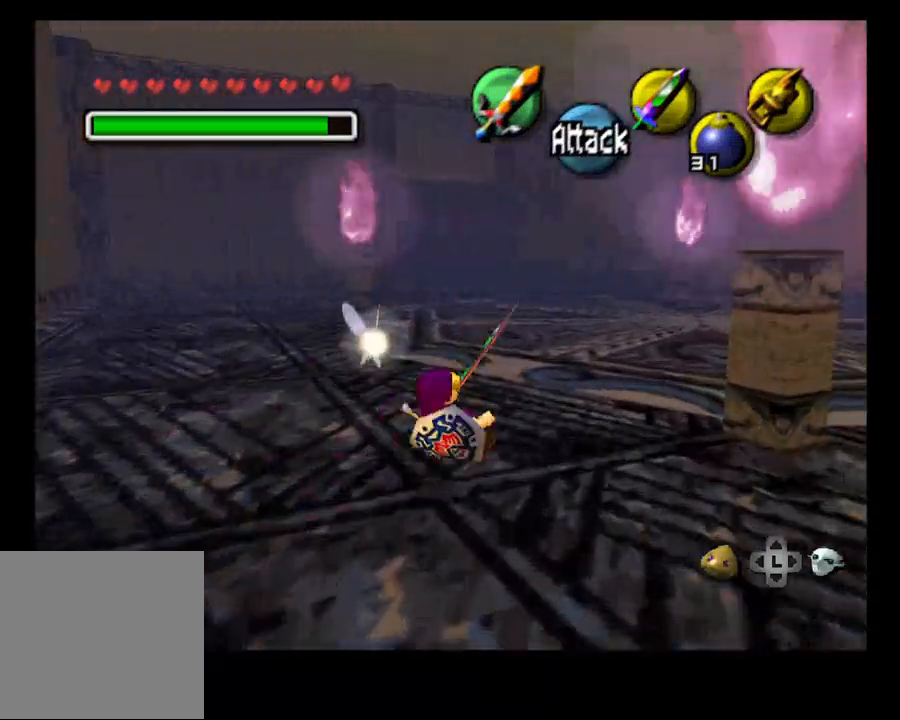
{"buttons": [], "left_stick": "up-right", "right_stick": "center", "events": [[100, "CROSS", "down"], [233, "CROSS", "up"]]}
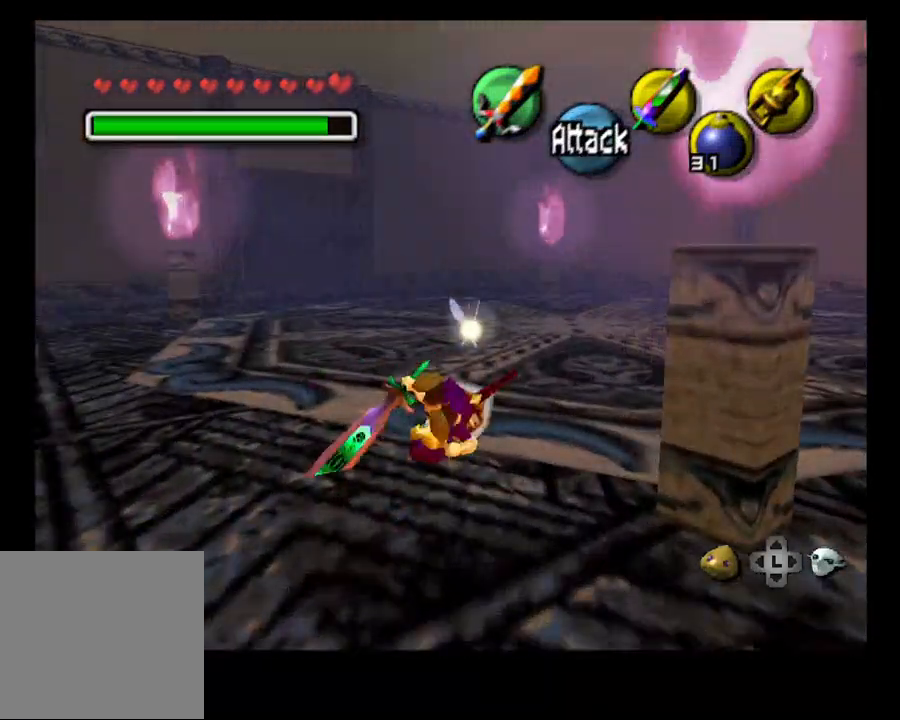
{"buttons": [], "left_stick": "up-right", "right_stick": "center", "events": [[367, "CROSS", "down"], [500, "CROSS", "up"]]}